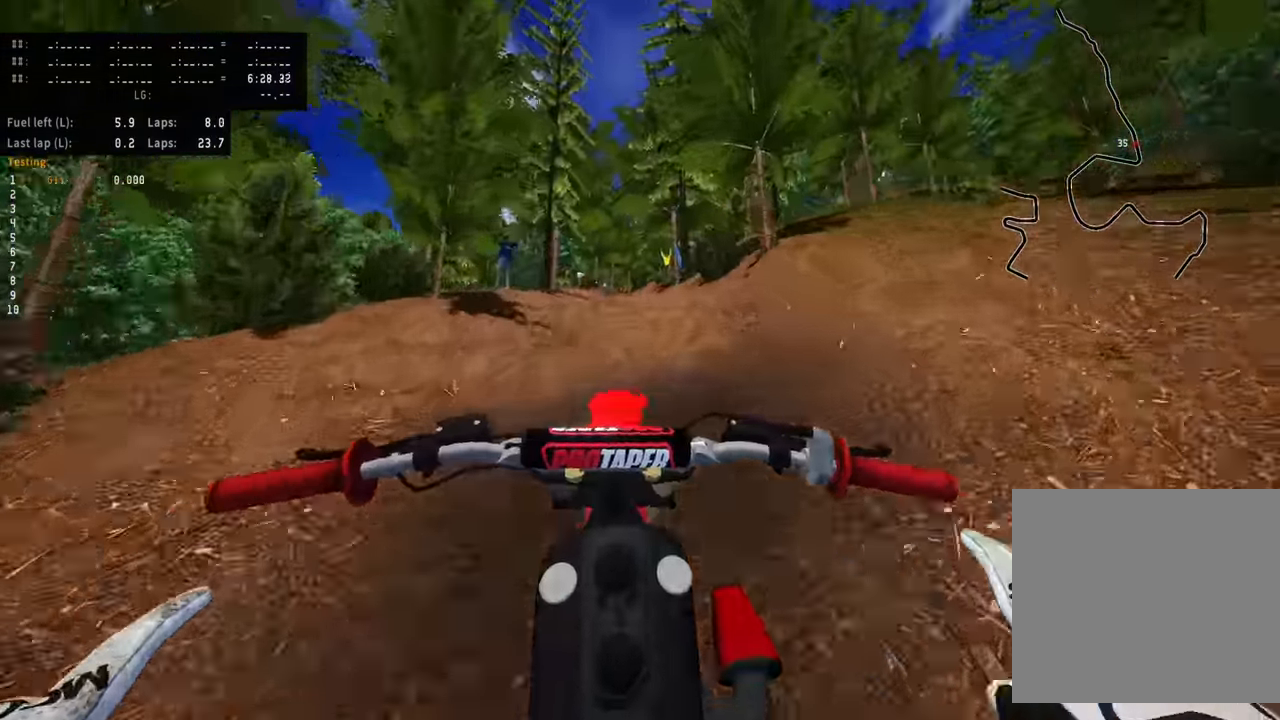
Gameplay with a controller (PlayStation layout); each line is a JSON object with the inputs held at the frame after it (dt_ms = milliseconds from this image to that frame). "events" lists button and stick changes between this image and that frame as [ms after this image, input, new state], when the widget could be followed in between. Not read: R3 right_stick.
{"dt_ms": 500, "buttons": ["R2"], "left_stick": "center", "events": [[66, "R2", "down"], [66, "left_stick", "center"], [233, "R2", "up"], [366, "R2", "down"]]}
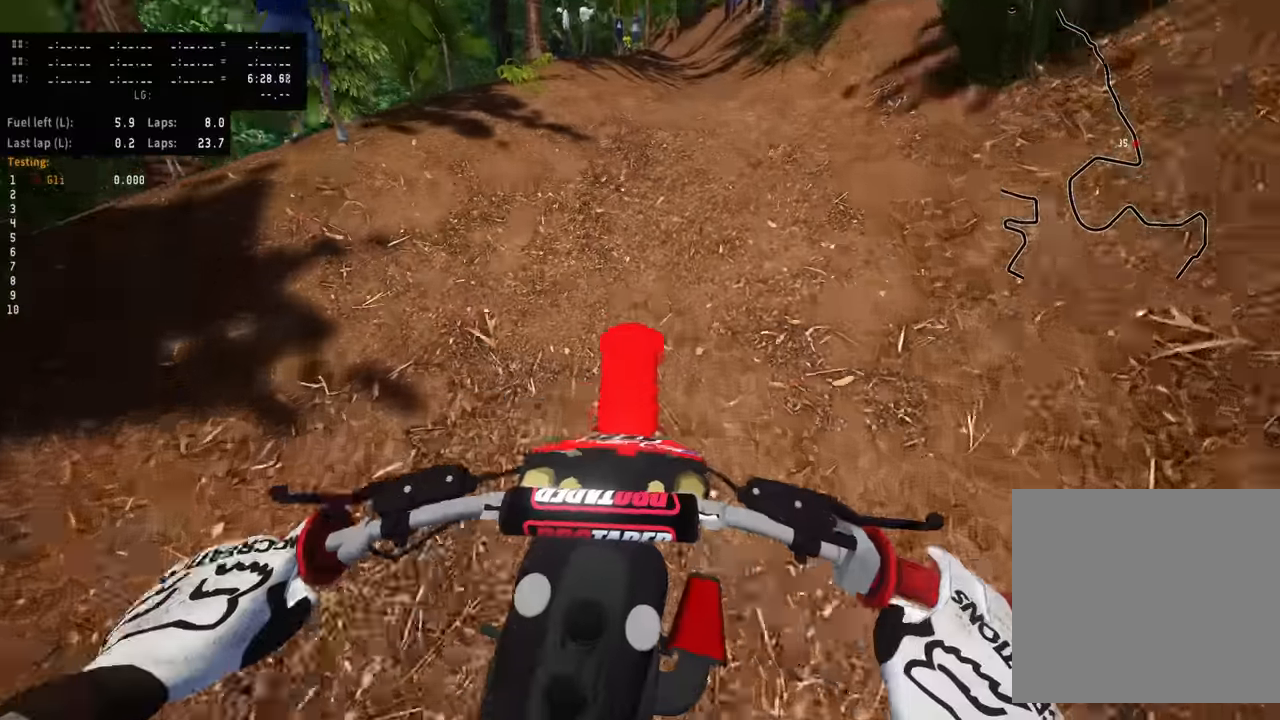
{"dt_ms": 500, "buttons": [], "left_stick": "center", "events": [[350, "R2", "up"]]}
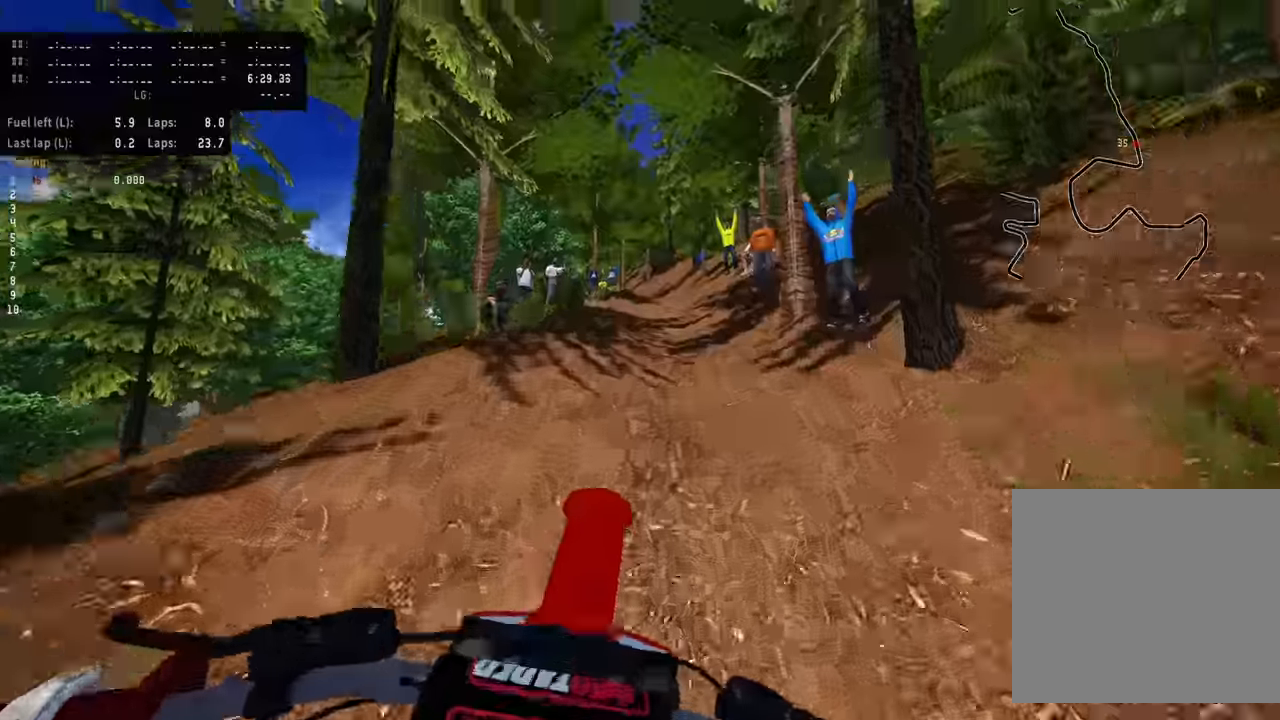
{"dt_ms": 500, "buttons": ["R2"], "left_stick": "center", "events": [[33, "R2", "down"], [350, "R2", "up"], [416, "R2", "down"]]}
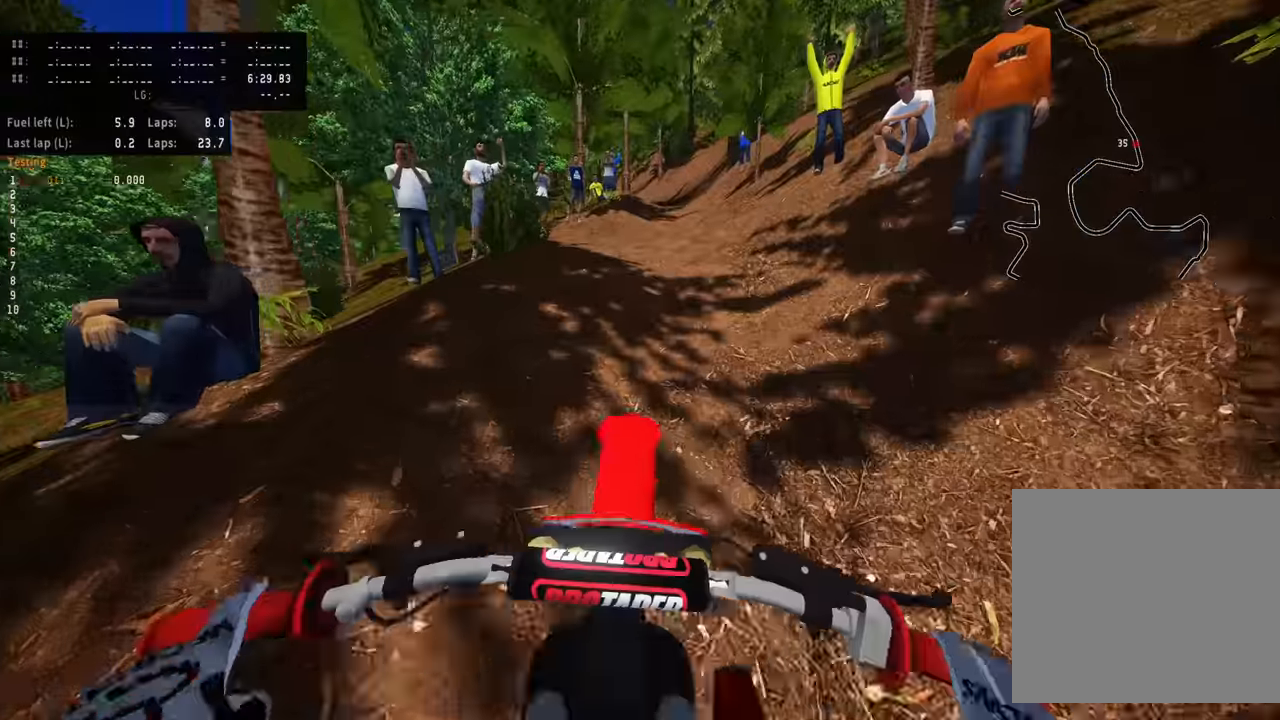
{"dt_ms": 500, "buttons": ["R2"], "left_stick": "center", "events": []}
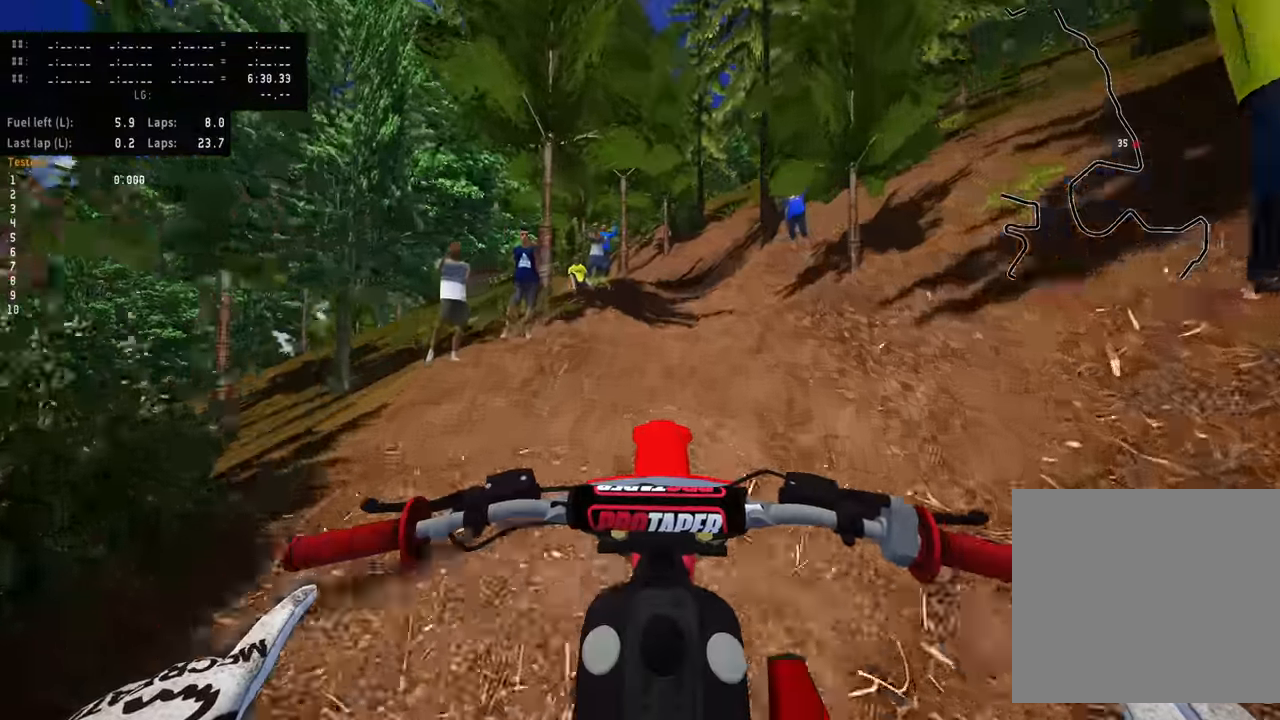
{"dt_ms": 500, "buttons": ["R2"], "left_stick": "down", "events": [[450, "left_stick", "down"]]}
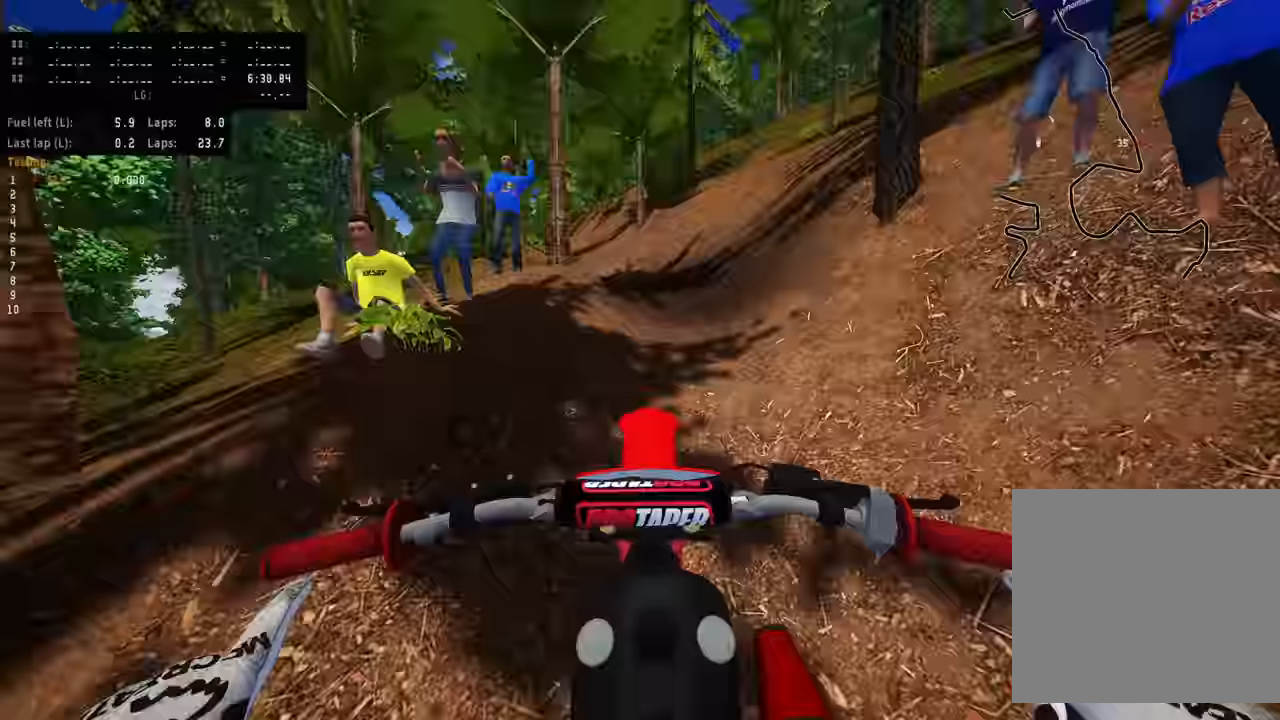
{"dt_ms": 500, "buttons": ["R2"], "left_stick": "down", "events": []}
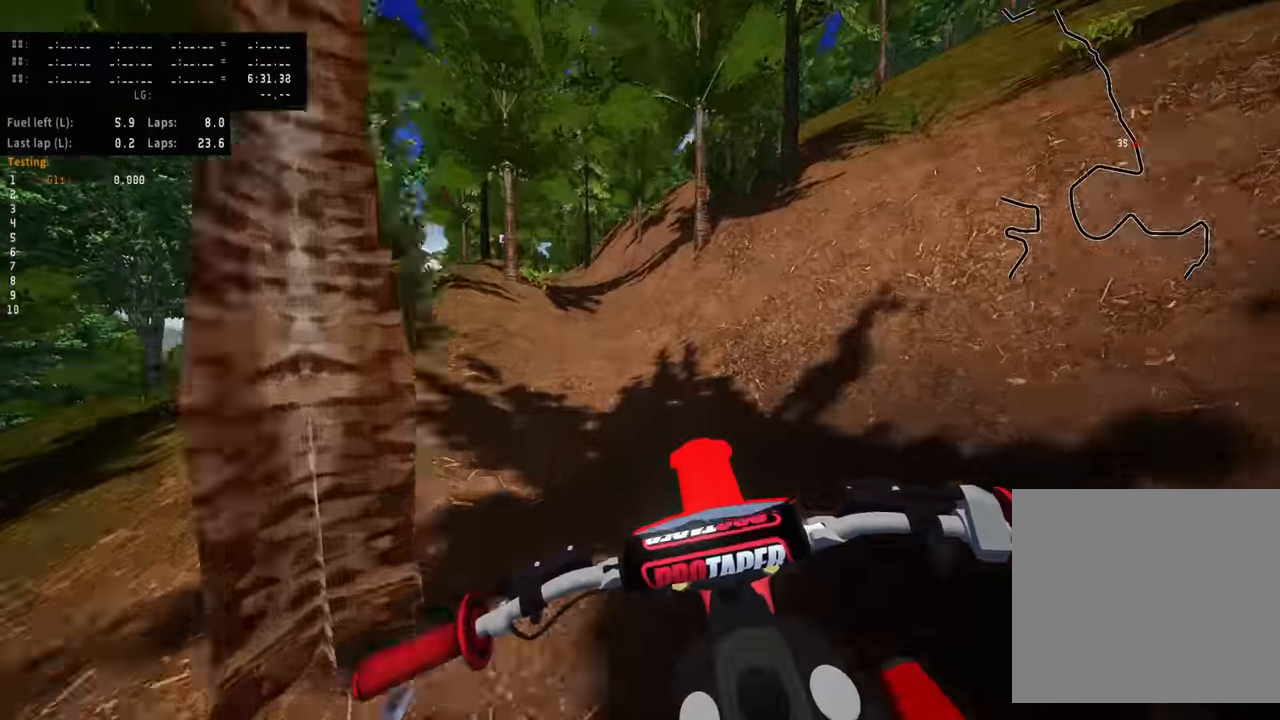
{"dt_ms": 500, "buttons": ["R2"], "left_stick": "down", "events": []}
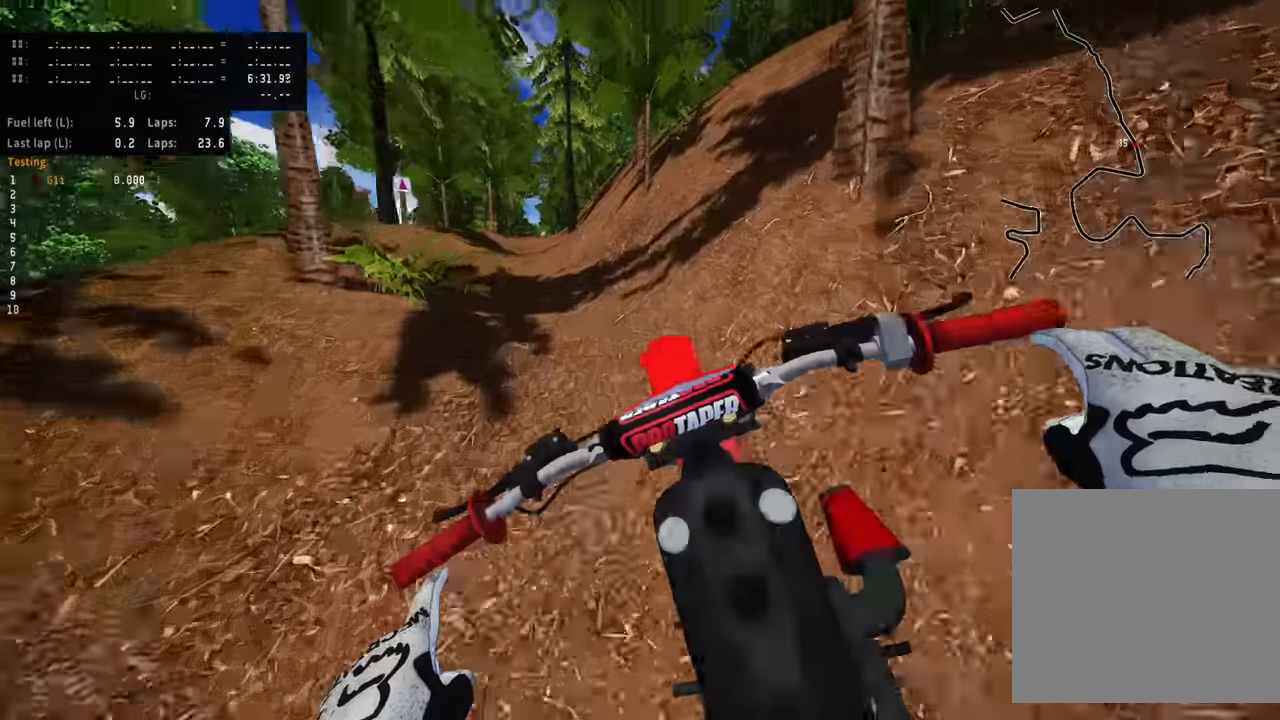
{"dt_ms": 500, "buttons": ["R2"], "left_stick": "down", "events": [[200, "R2", "up"], [450, "R2", "down"]]}
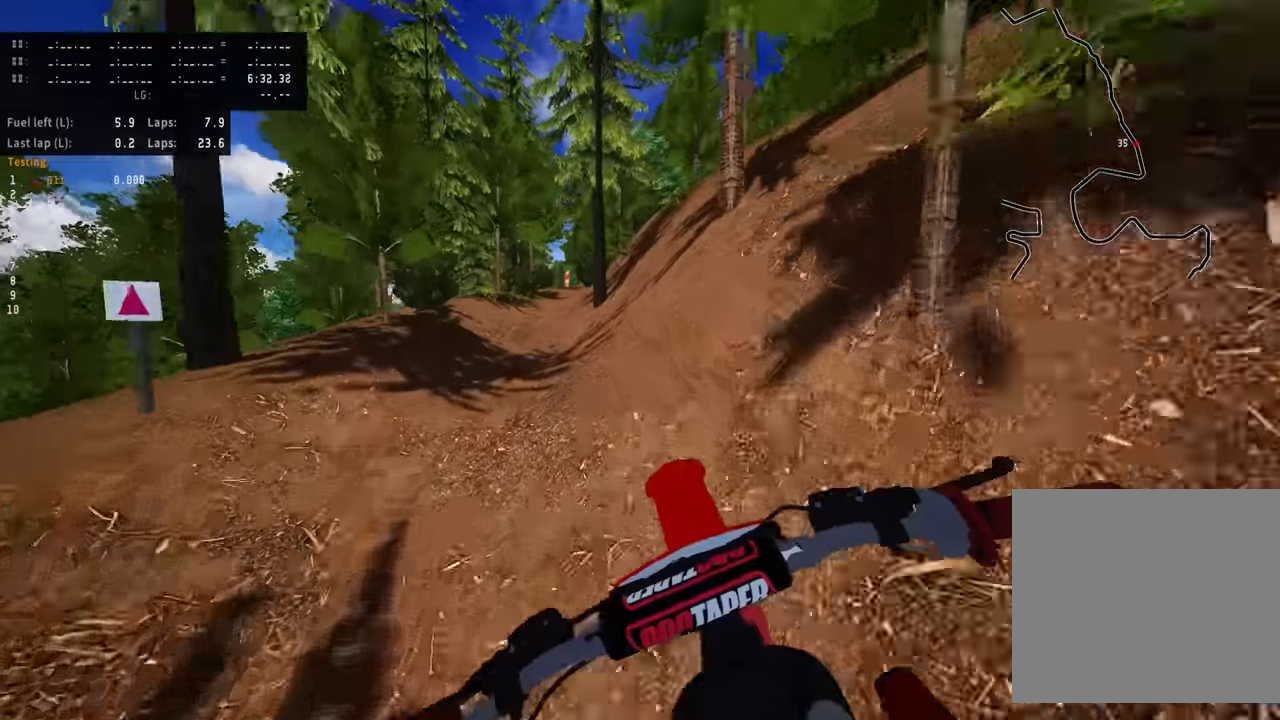
{"dt_ms": 500, "buttons": ["R2"], "left_stick": "up-right", "events": [[100, "R2", "up"], [150, "R2", "down"], [283, "left_stick", "center"], [383, "left_stick", "up-right"]]}
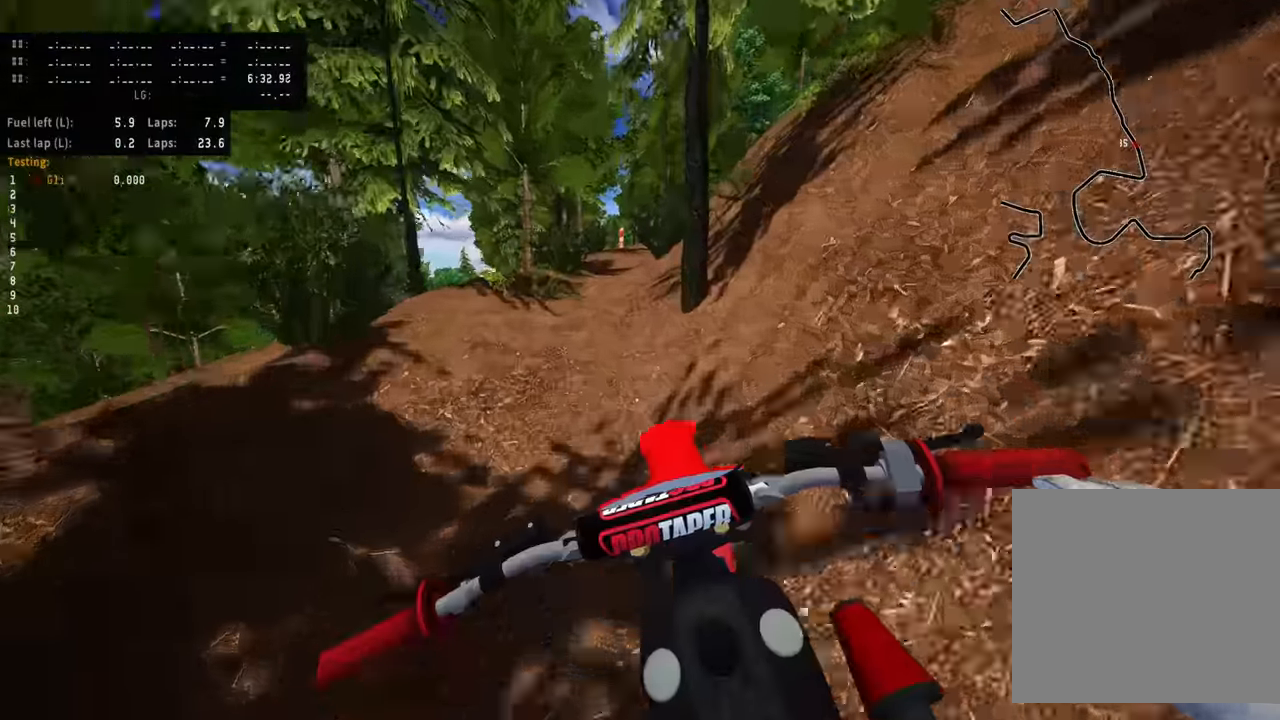
{"dt_ms": 500, "buttons": ["R2"], "left_stick": "up", "events": [[266, "R2", "up"], [366, "R2", "down"], [366, "left_stick", "up"]]}
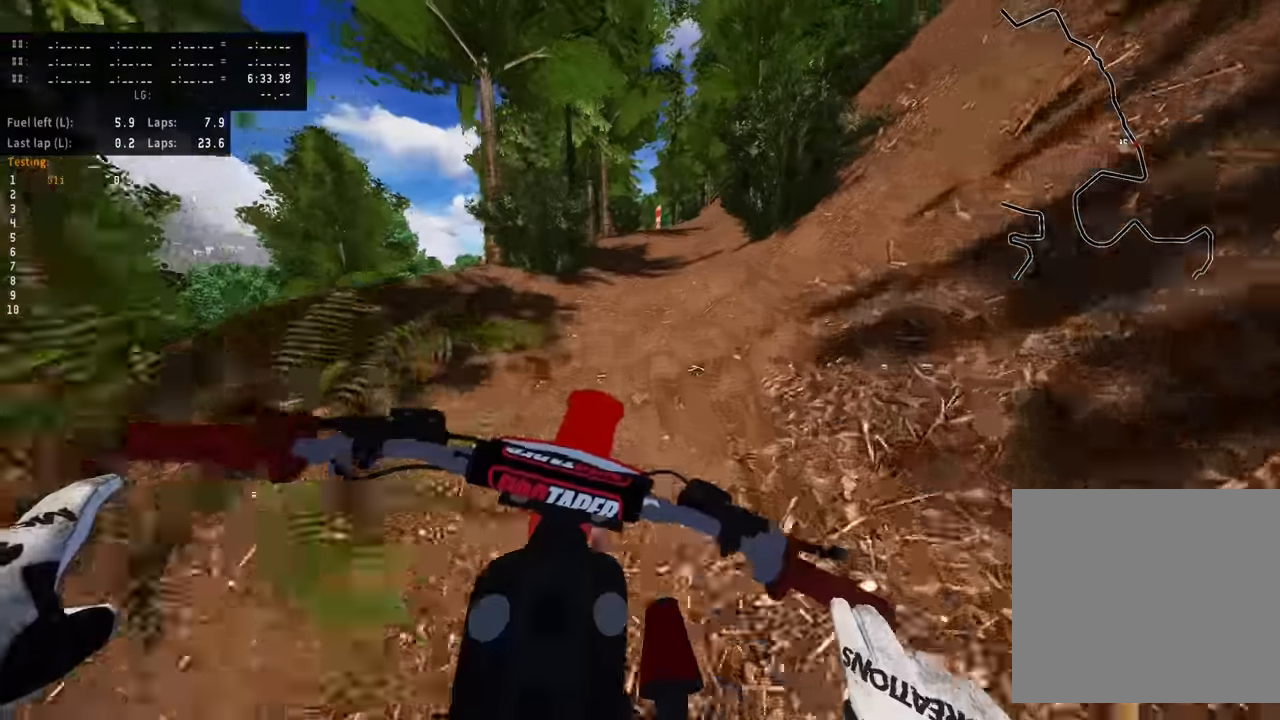
{"dt_ms": 500, "buttons": ["R2"], "left_stick": "center", "events": [[50, "R2", "up"], [116, "R2", "down"], [266, "R2", "up"], [333, "R2", "down"], [350, "left_stick", "center"]]}
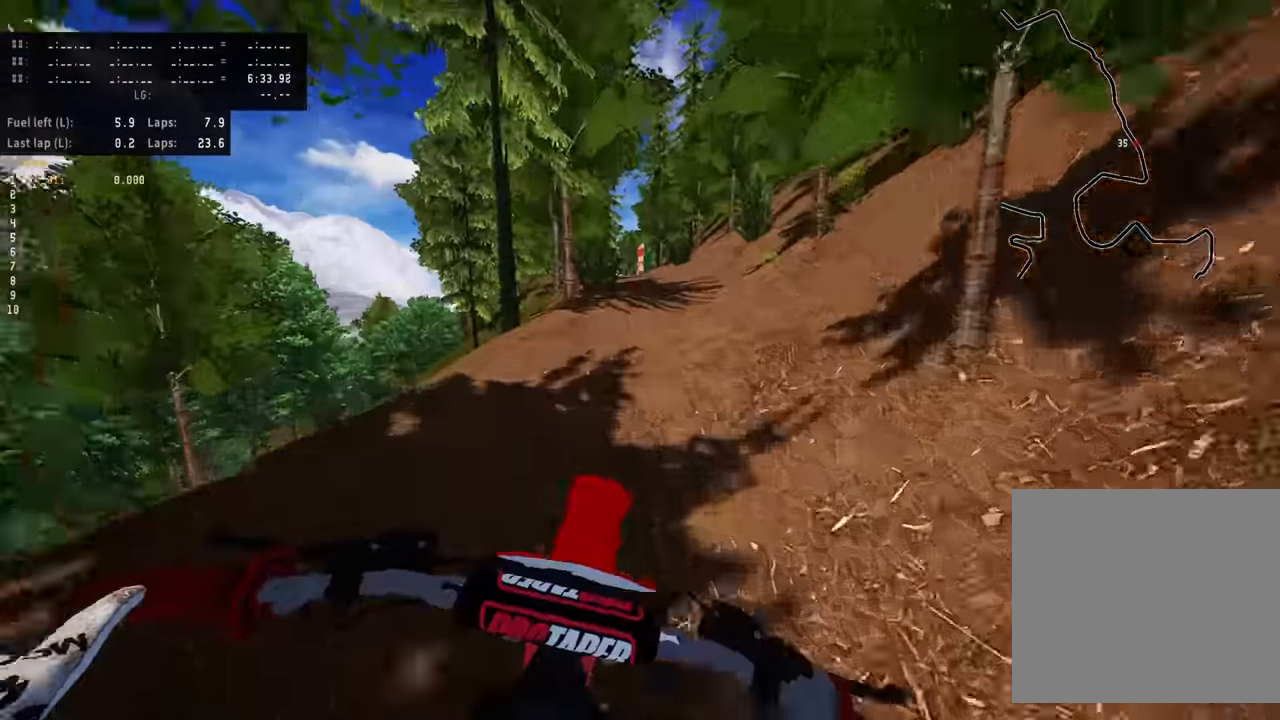
{"dt_ms": 500, "buttons": ["R2"], "left_stick": "down", "events": [[416, "left_stick", "down"]]}
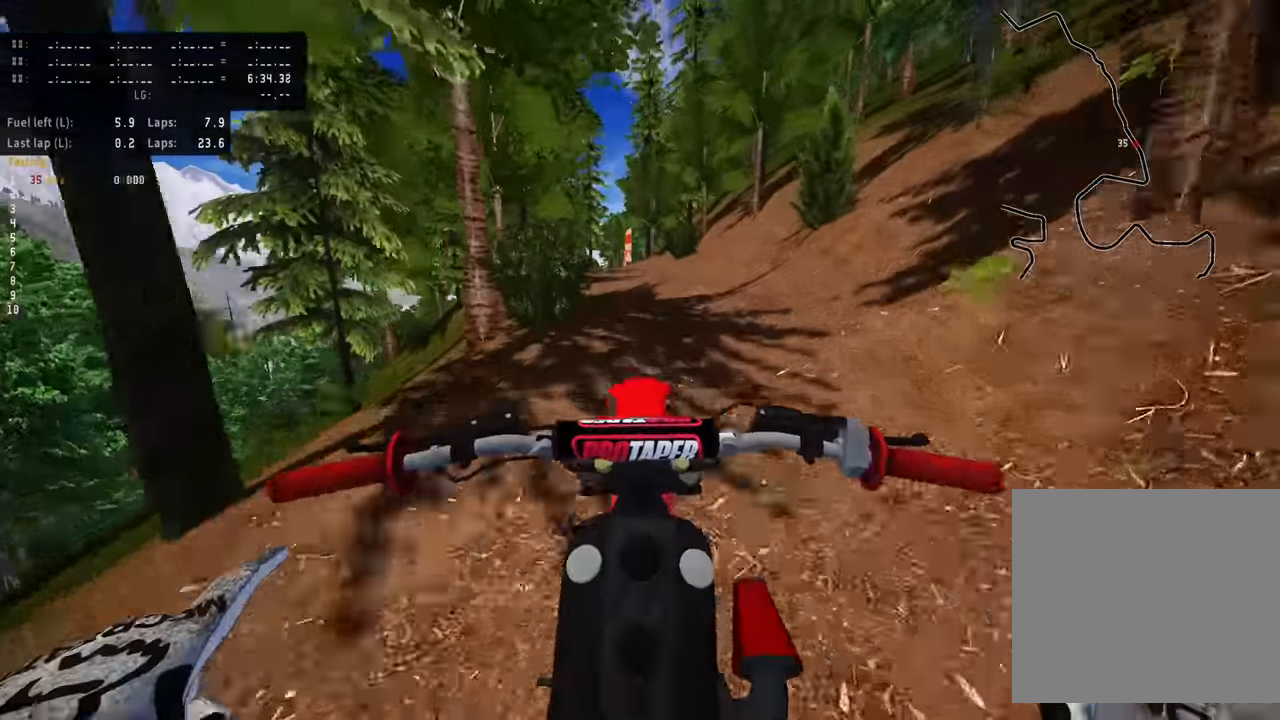
{"dt_ms": 500, "buttons": ["R2"], "left_stick": "down", "events": []}
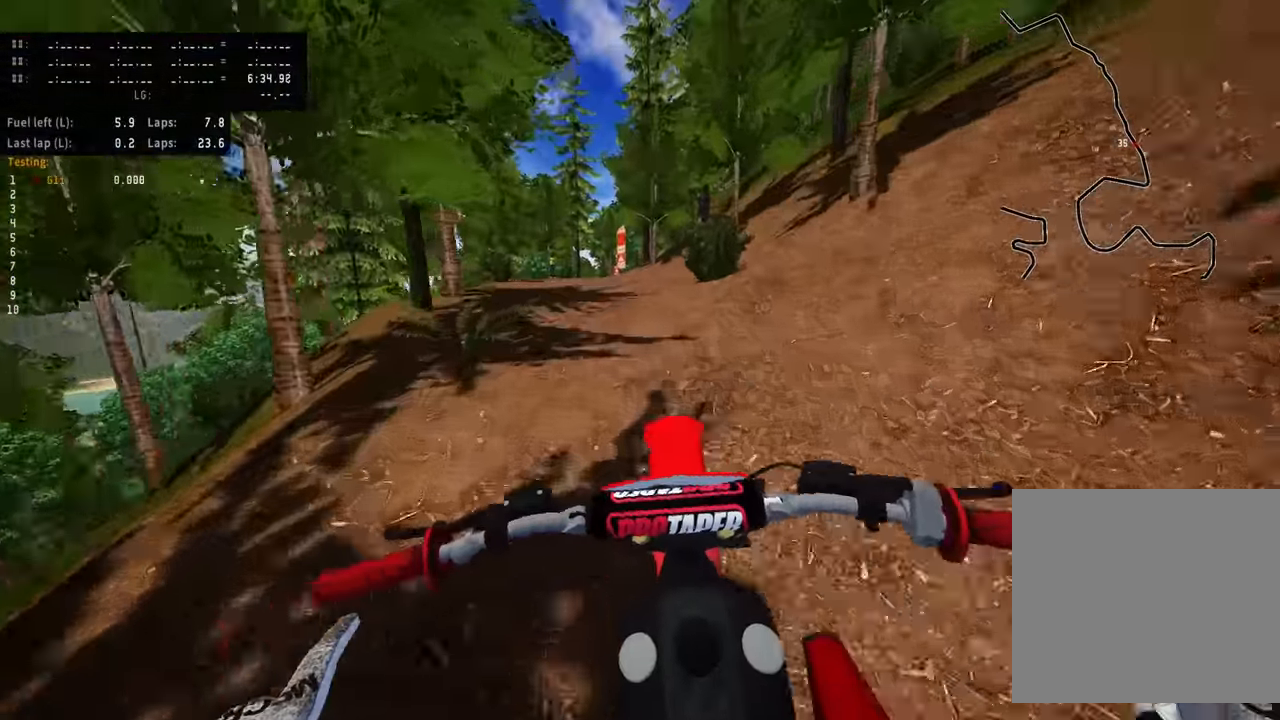
{"dt_ms": 500, "buttons": ["R2"], "left_stick": "down", "events": []}
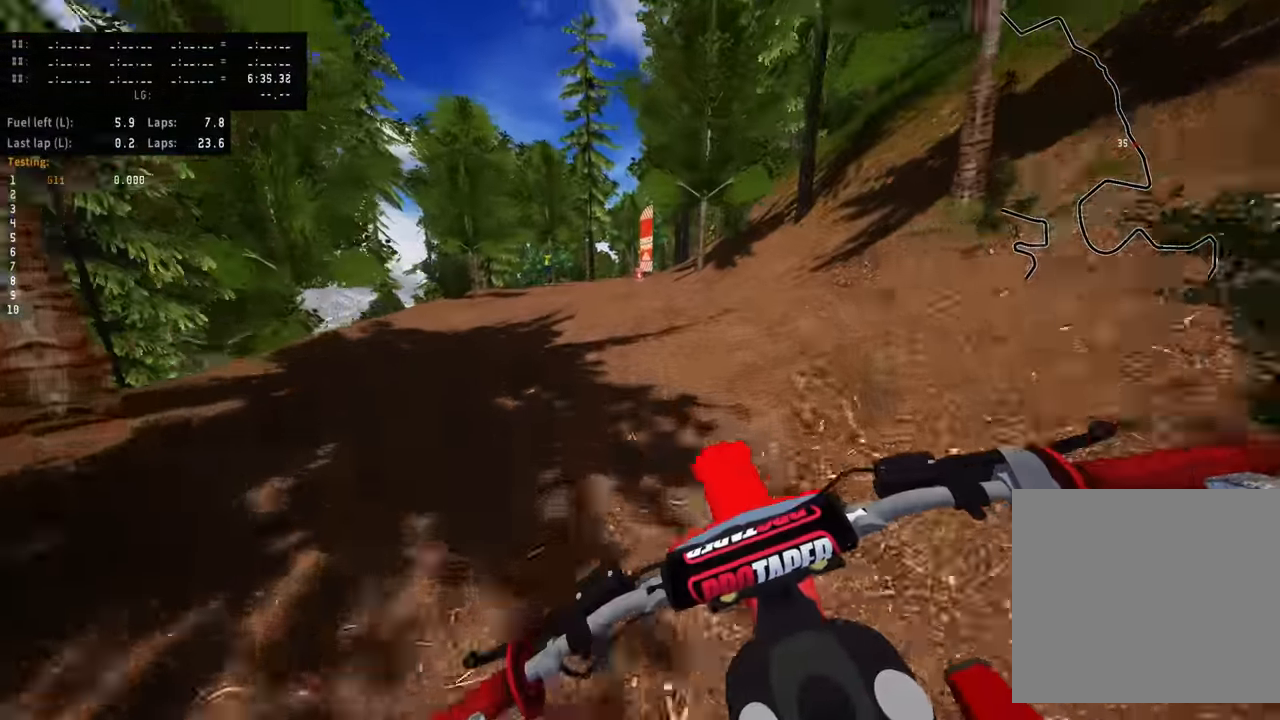
{"dt_ms": 500, "buttons": ["R2"], "left_stick": "up-right", "events": [[83, "left_stick", "center"], [150, "TRIANGLE", "down"], [266, "TRIANGLE", "up"], [333, "left_stick", "up-right"]]}
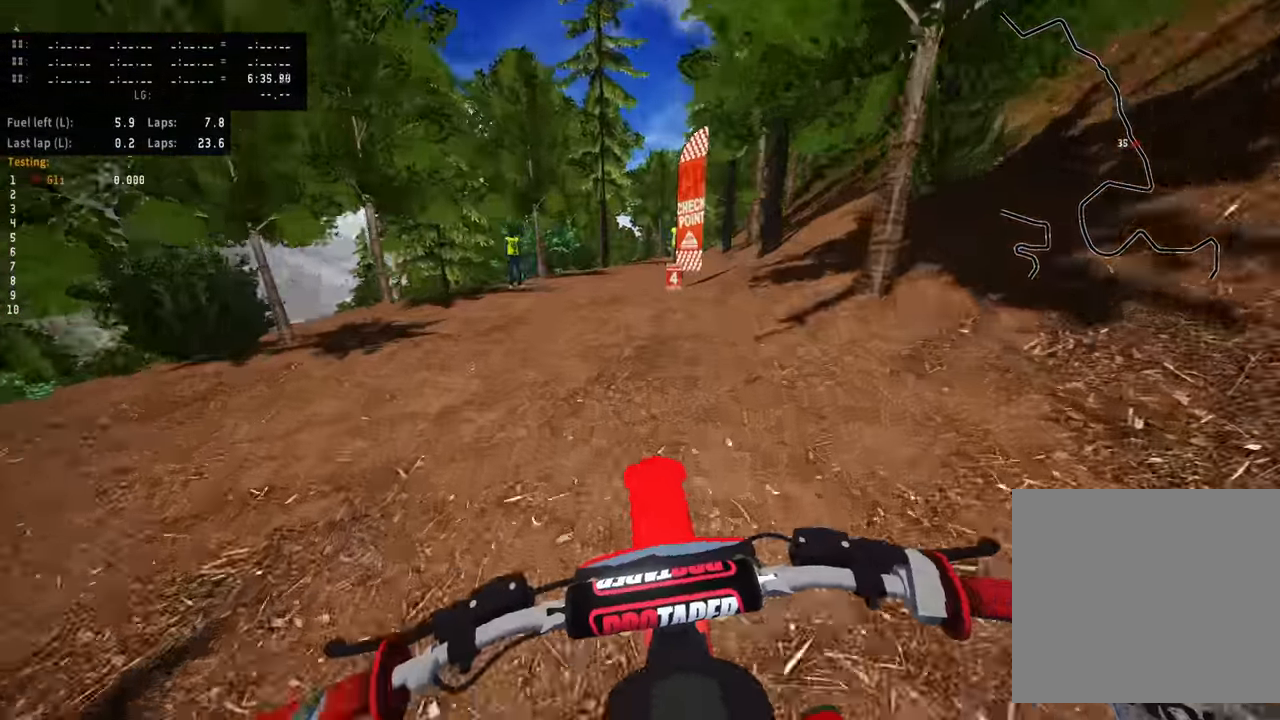
{"dt_ms": 500, "buttons": ["R2"], "left_stick": "up-right", "events": []}
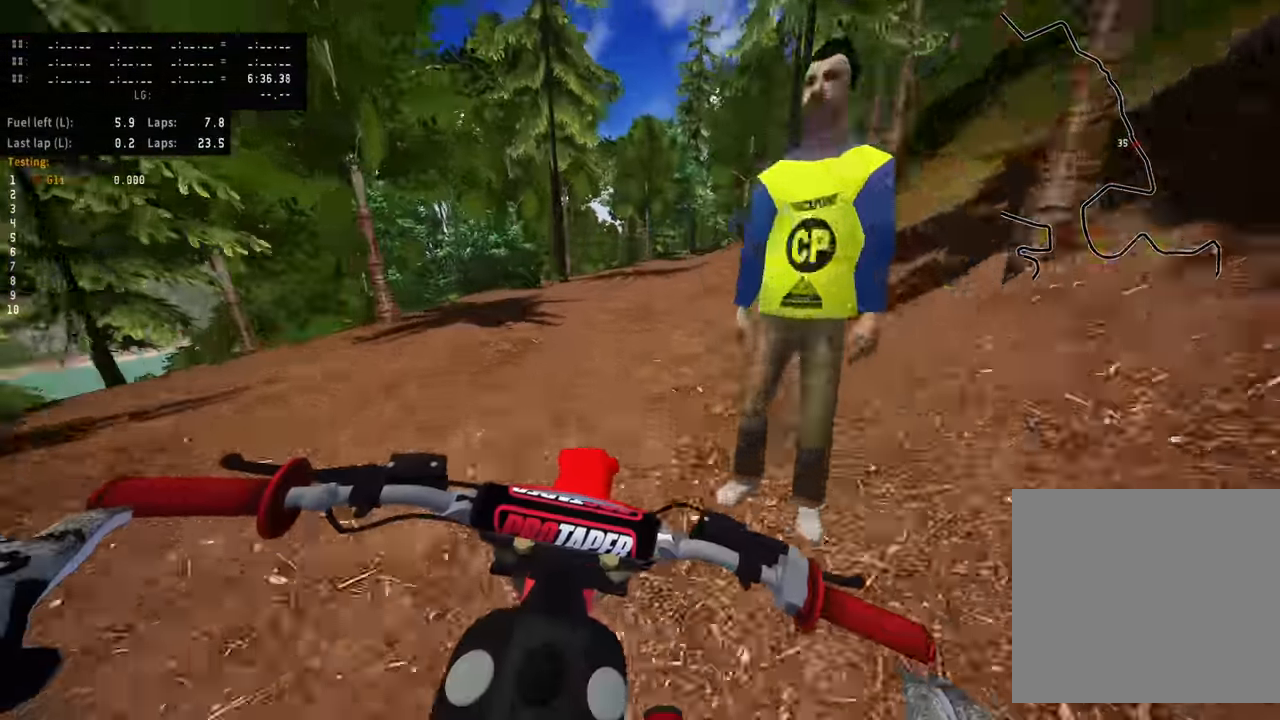
{"dt_ms": 500, "buttons": ["R2"], "left_stick": "up-right", "events": []}
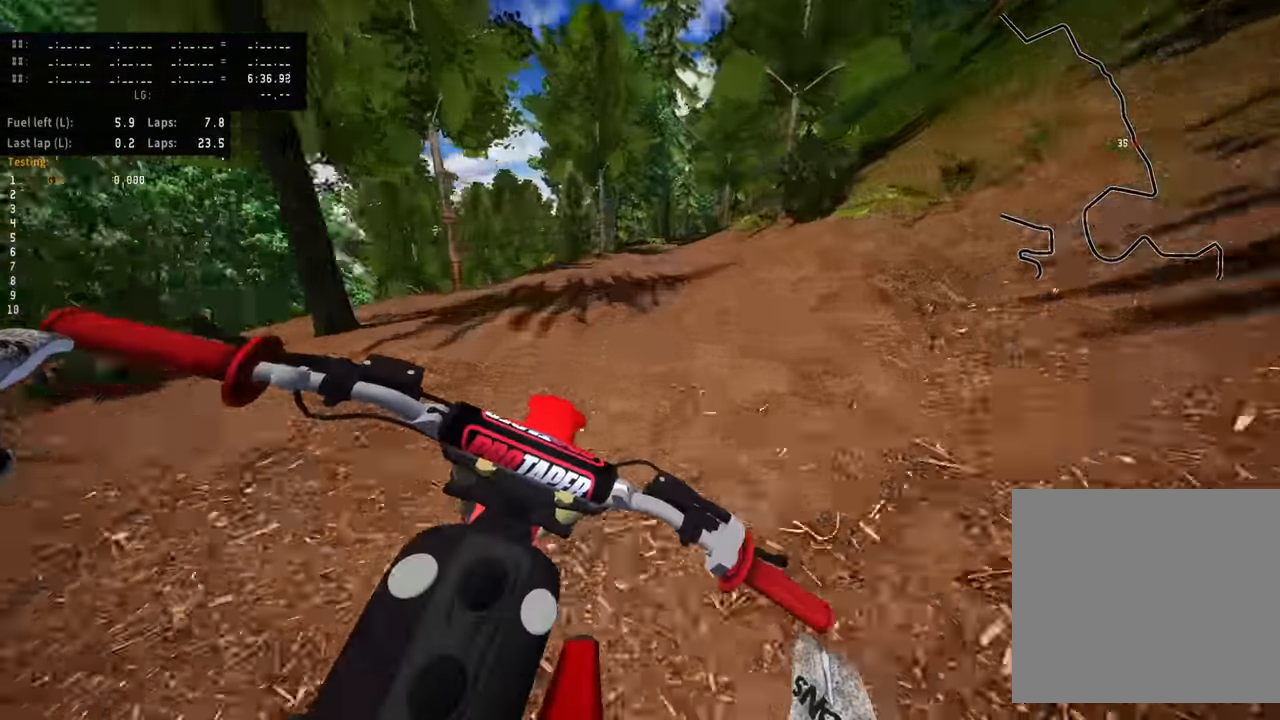
{"dt_ms": 500, "buttons": ["SQUARE", "L2"], "left_stick": "up", "events": [[33, "left_stick", "up"], [133, "L2", "down"], [150, "R2", "up"], [500, "SQUARE", "down"]]}
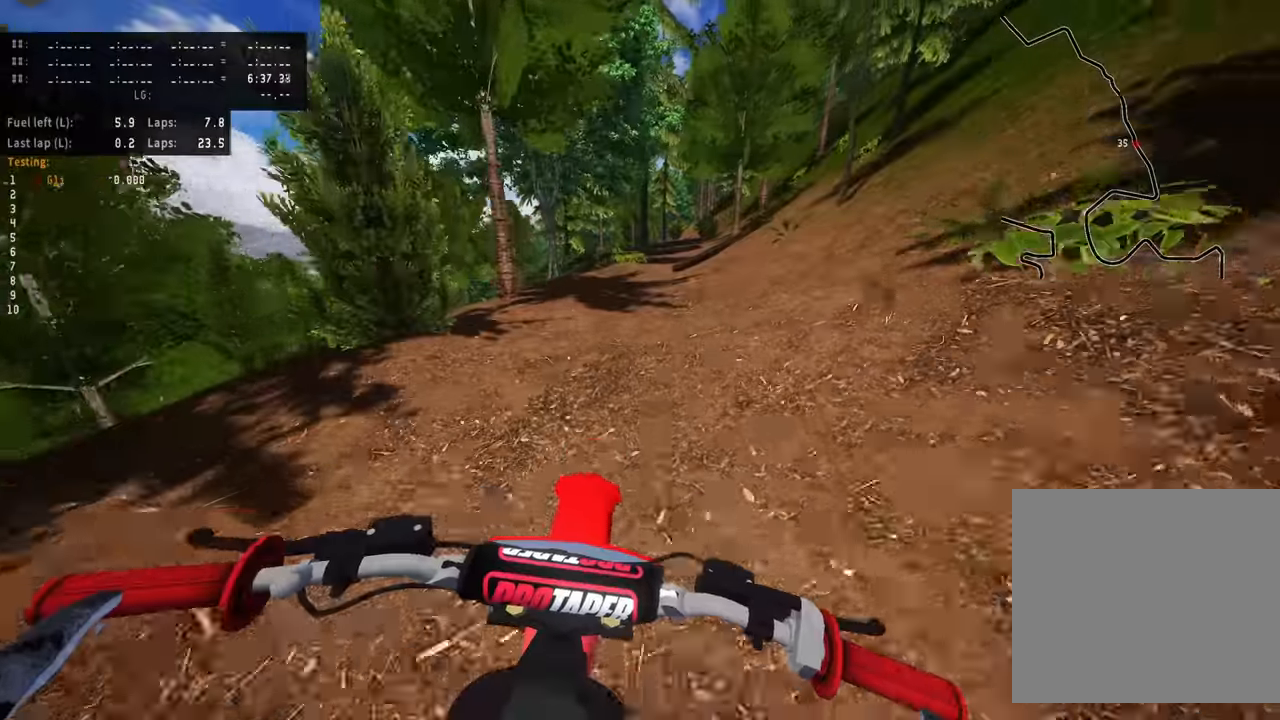
{"dt_ms": 500, "buttons": ["L2"], "left_stick": "up", "events": [[100, "L2", "up"], [100, "SQUARE", "up"], [183, "L2", "down"]]}
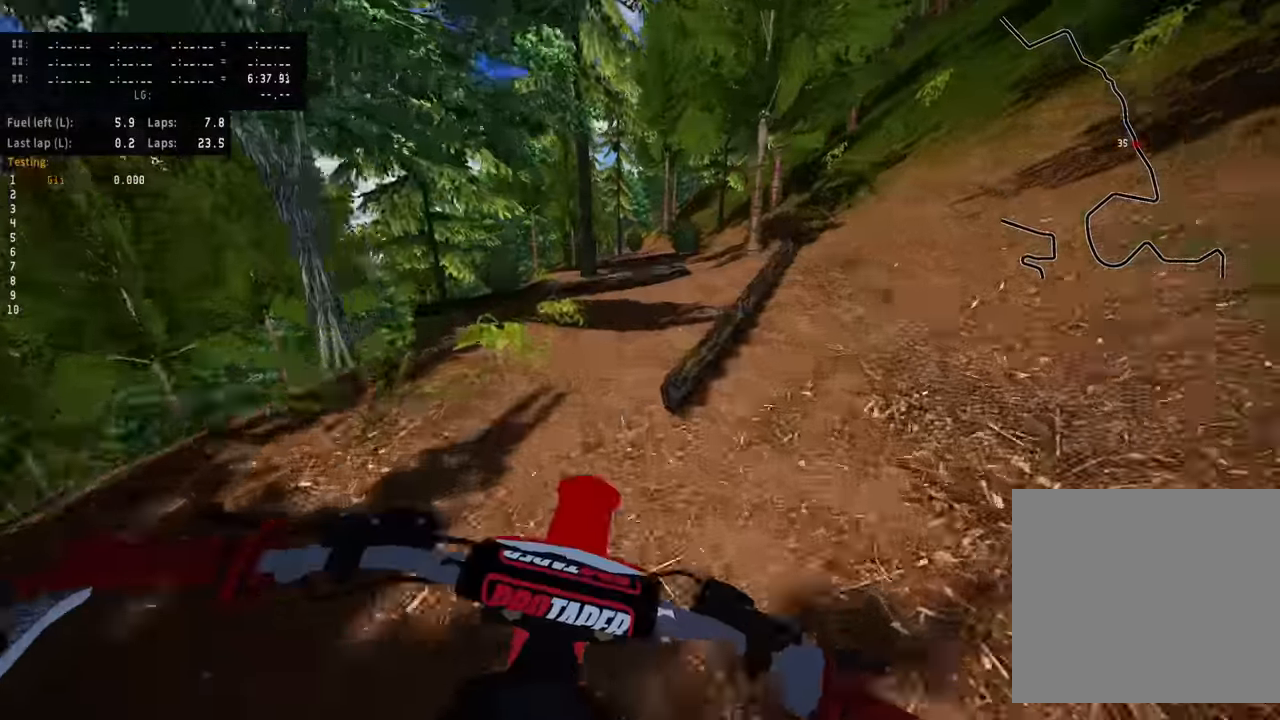
{"dt_ms": 500, "buttons": ["R2"], "left_stick": "center", "events": [[183, "left_stick", "center"], [333, "L2", "up"], [433, "R2", "down"]]}
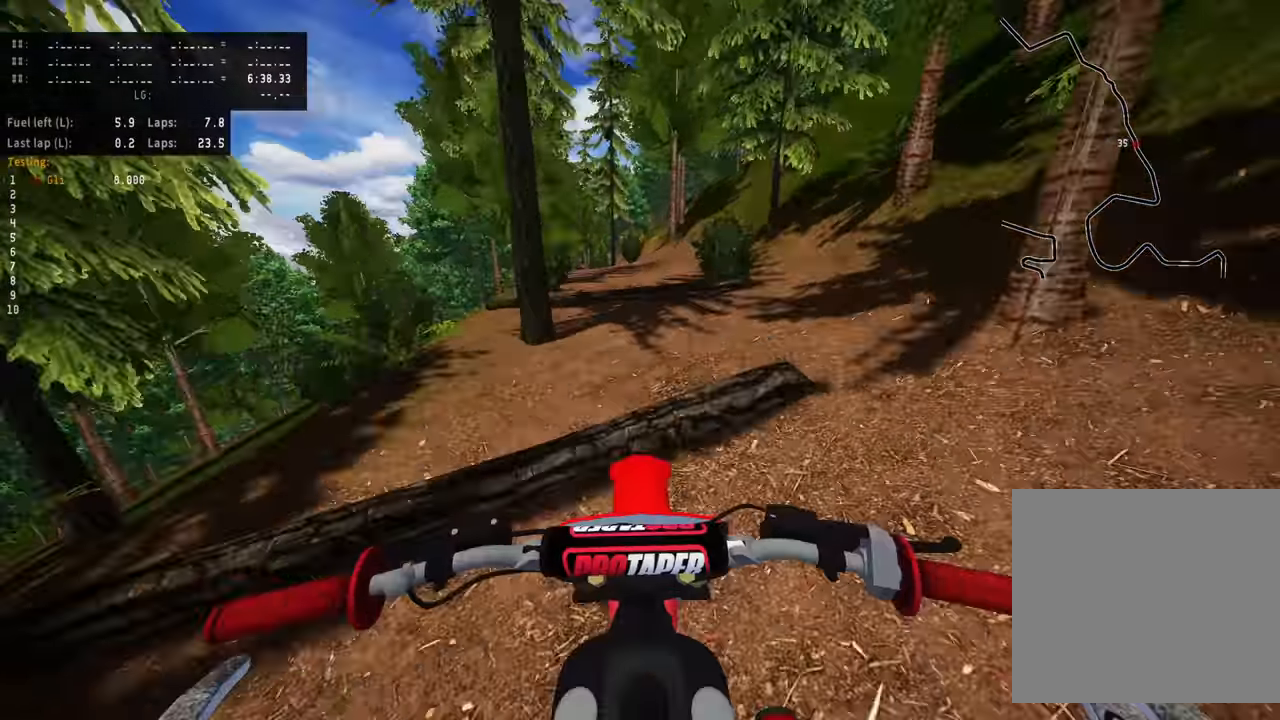
{"dt_ms": 500, "buttons": ["R2"], "left_stick": "center", "events": []}
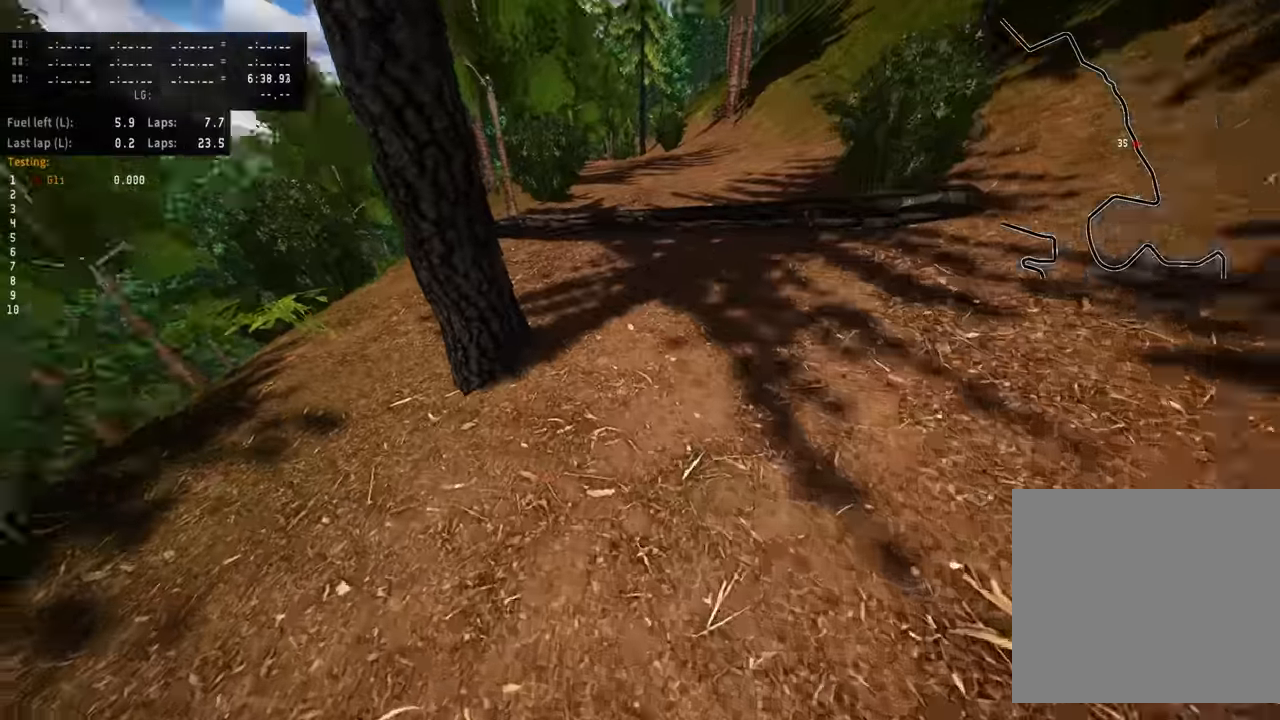
{"dt_ms": 500, "buttons": [], "left_stick": "center", "events": [[16, "R2", "up"]]}
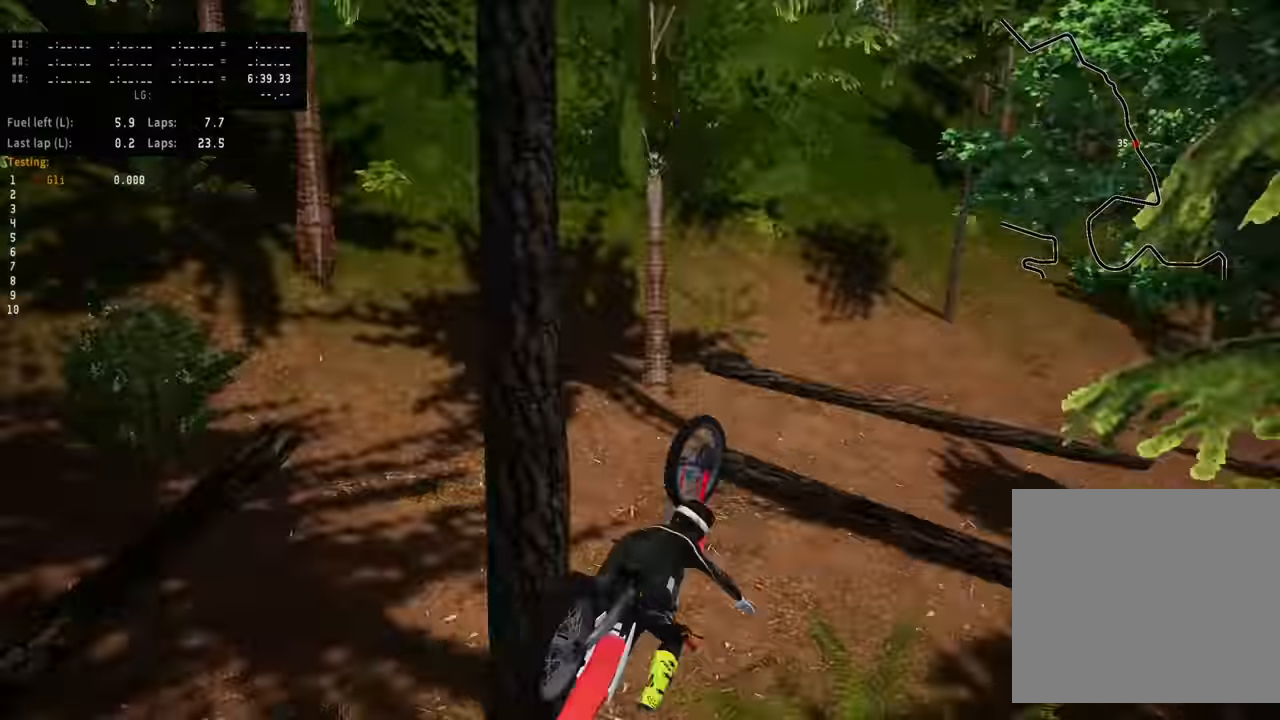
{"dt_ms": 500, "buttons": ["SELECT"], "left_stick": "center", "events": [[433, "SELECT", "down"]]}
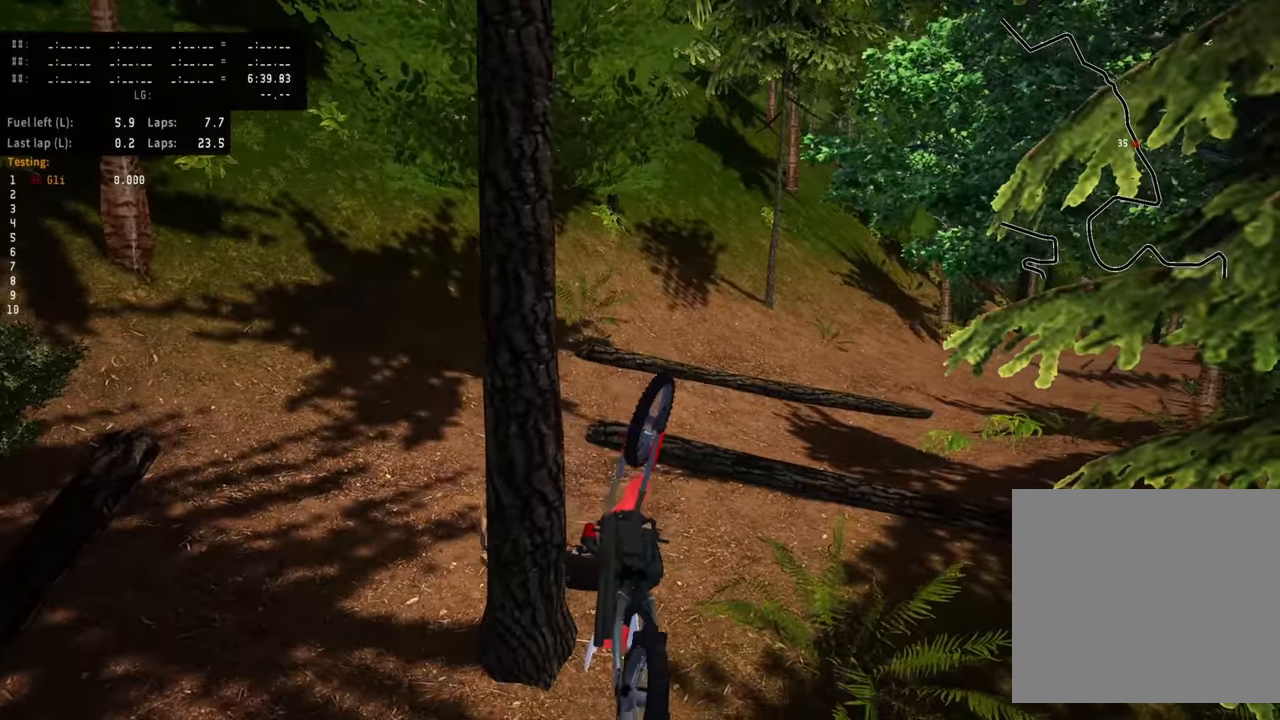
{"dt_ms": 500, "buttons": ["DPAD_UP"], "left_stick": "down-left", "events": [[83, "SELECT", "up"], [150, "left_stick", "left"], [200, "left_stick", "down-left"], [216, "DPAD_UP", "down"], [250, "SQUARE", "down"], [333, "SQUARE", "up"]]}
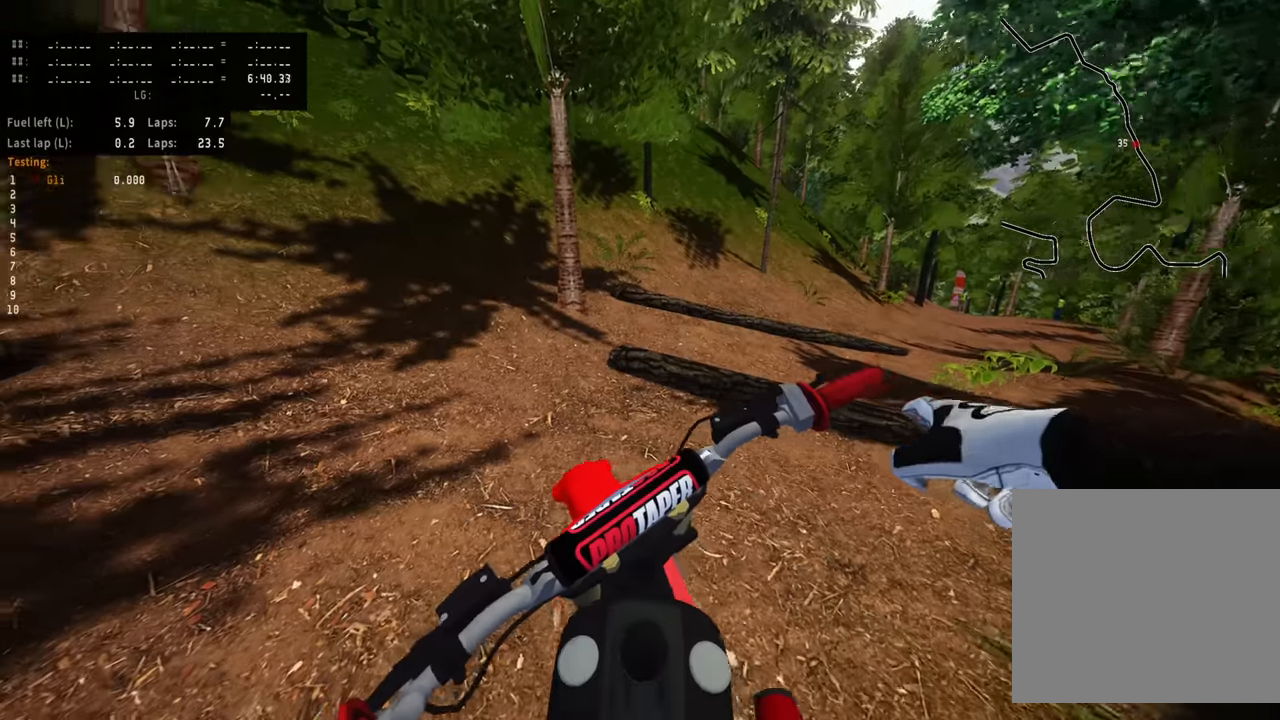
{"dt_ms": 1000, "buttons": ["R2"], "left_stick": "down"}
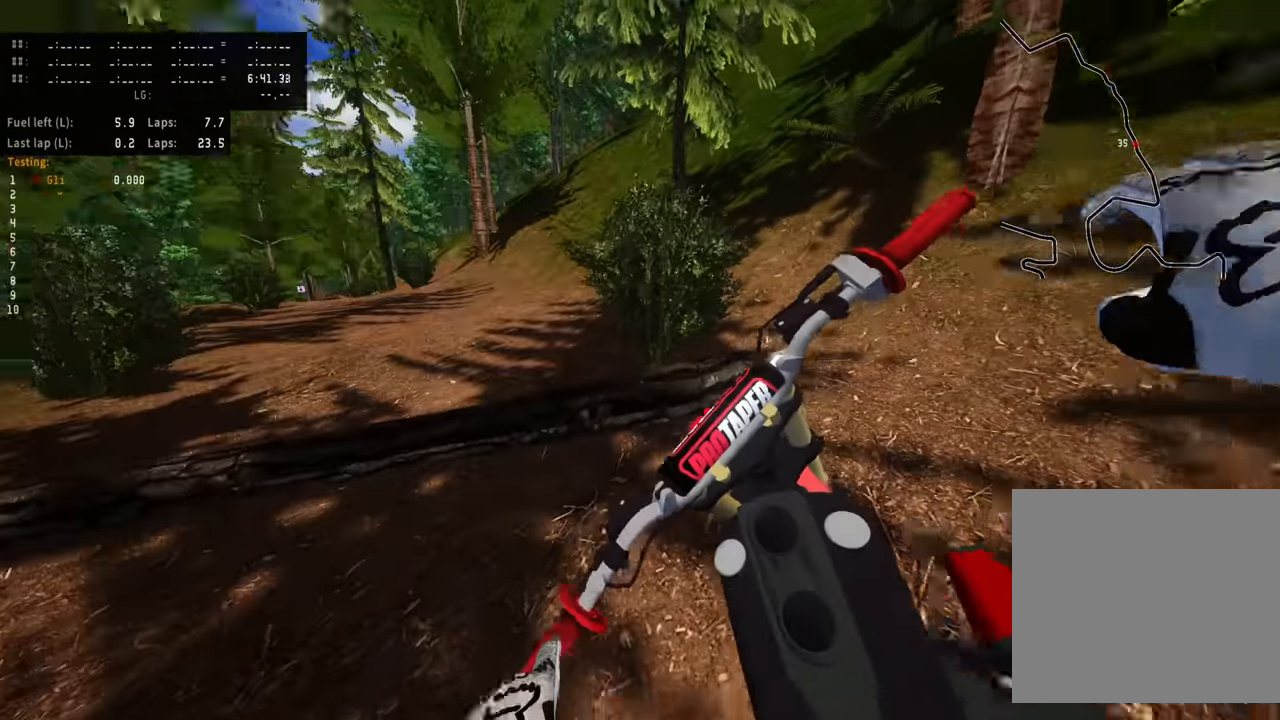
{"dt_ms": 500, "buttons": [], "left_stick": "center", "events": [[150, "left_stick", "center"], [366, "R2", "up"]]}
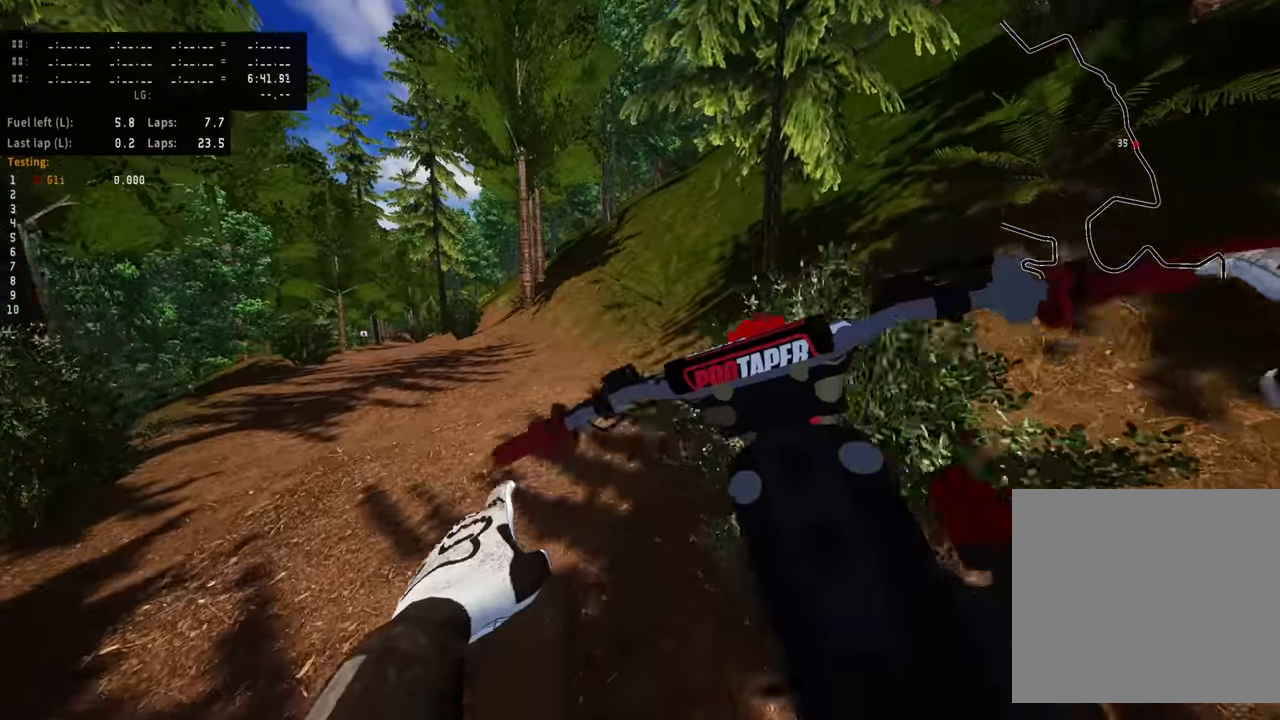
{"dt_ms": 500, "buttons": [], "left_stick": "up-right", "events": [[50, "left_stick", "right"], [66, "R2", "down"], [183, "left_stick", "center"], [283, "R2", "up"], [366, "left_stick", "up-right"]]}
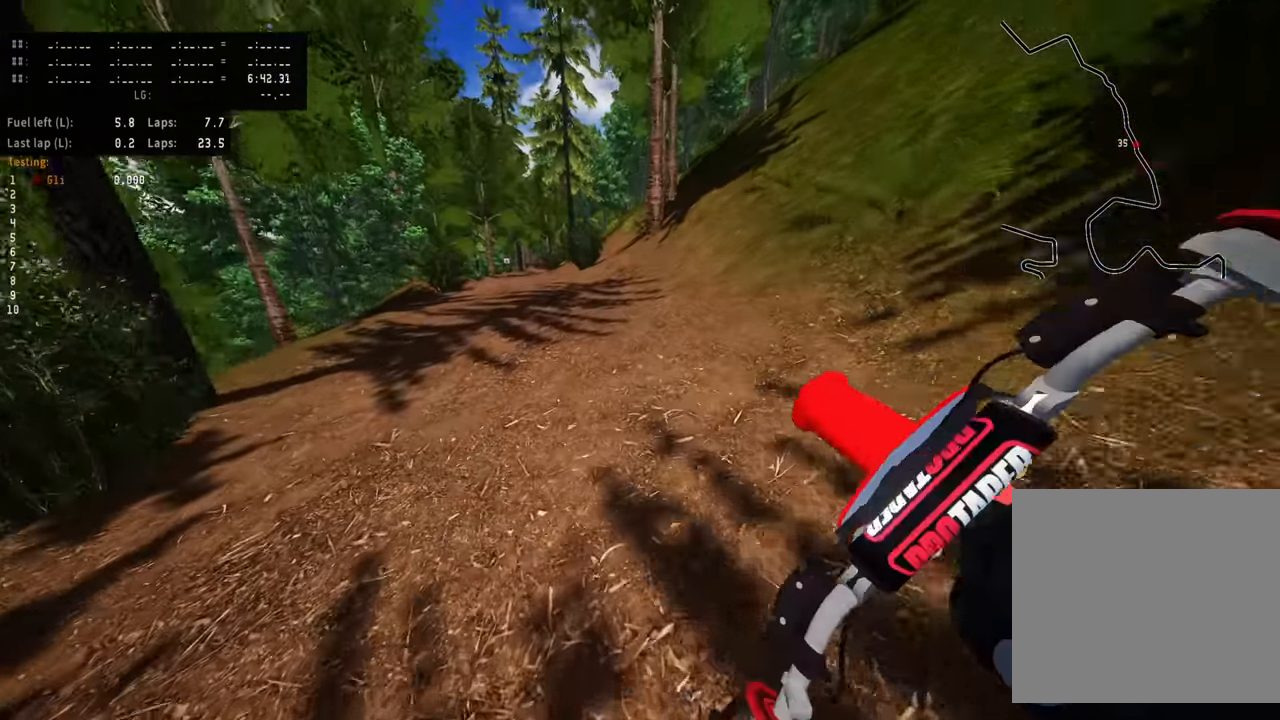
{"dt_ms": 500, "buttons": [], "left_stick": "up-right", "events": [[16, "R2", "down"], [50, "R2", "up"]]}
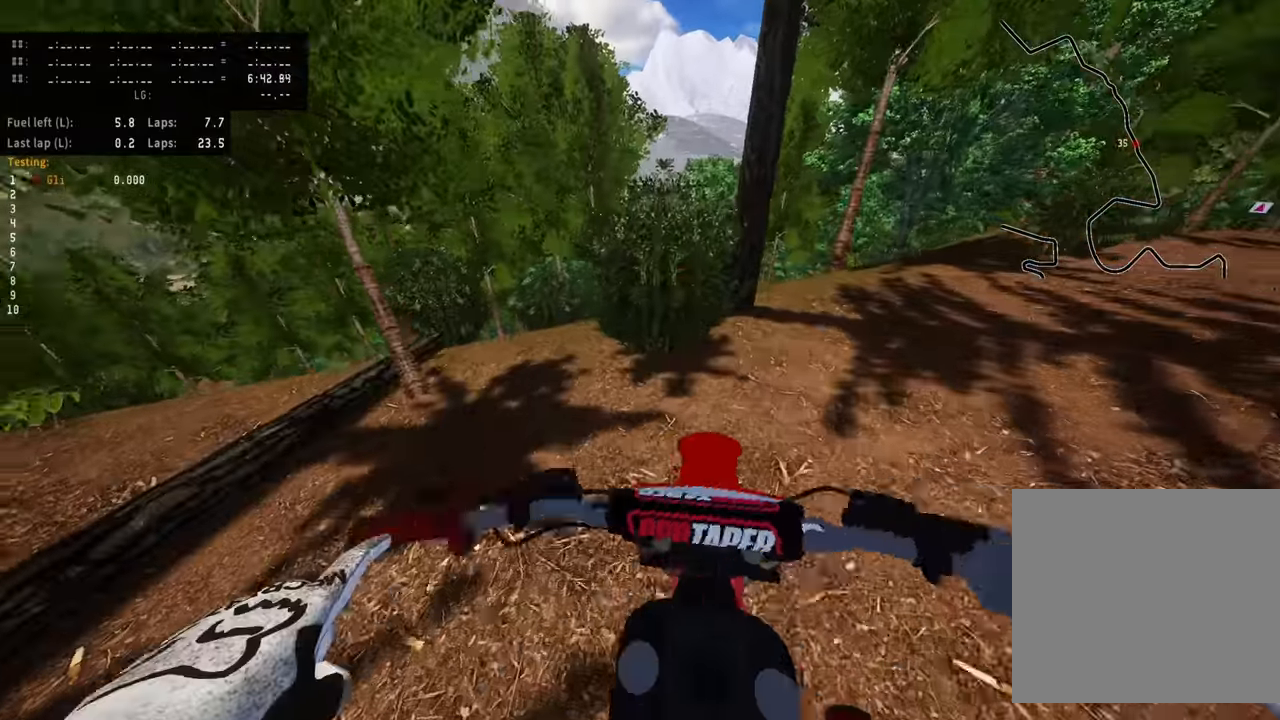
{"dt_ms": 1000, "buttons": ["R2"], "left_stick": "up"}